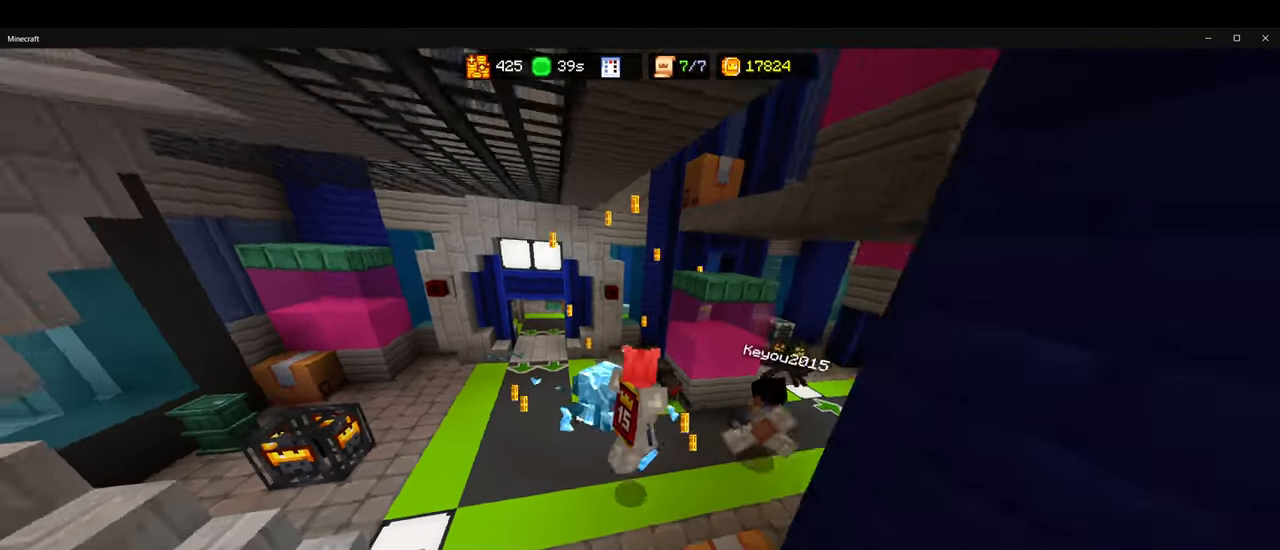
Gameplay with keyboard and mouse; each line is a JSON object with the keys and mouse buttons held at the frame after it. "events" lists presses ("down") and releases ("up") of "1", "2", "3", "4", "5", "a", "alt", "b", "c", "ctrl", "d", "e", "f", "g", "q", "r", "s", "shift", "space", "t", "tab", "v", "w", "x", "z", "mouse_left", "mouse_wheel", "mouse_right", "mouse_mb4" and "mouse_mb5" between this image and that frame as [ms after this image, input, new state], when the widget could be followed in between. "mouse_left", "mouse_wheel", "mouse_right", "mouse_mb4", "mouse_mb5" = the "left", "wheel", "right", "mb4", "mb5" buttons of the "mouse" list. No other keys are recorded. Fast repeated clicks can show as one long hold. "wheel" means that the mouse wheel is clicked or scrolled. Mouse movement is not recorded.
{"keys": ["a"], "mouse": ["right"], "events": [[83, "s", "up"], [383, "mouse_right", "up"], [483, "mouse_right", "down"]]}
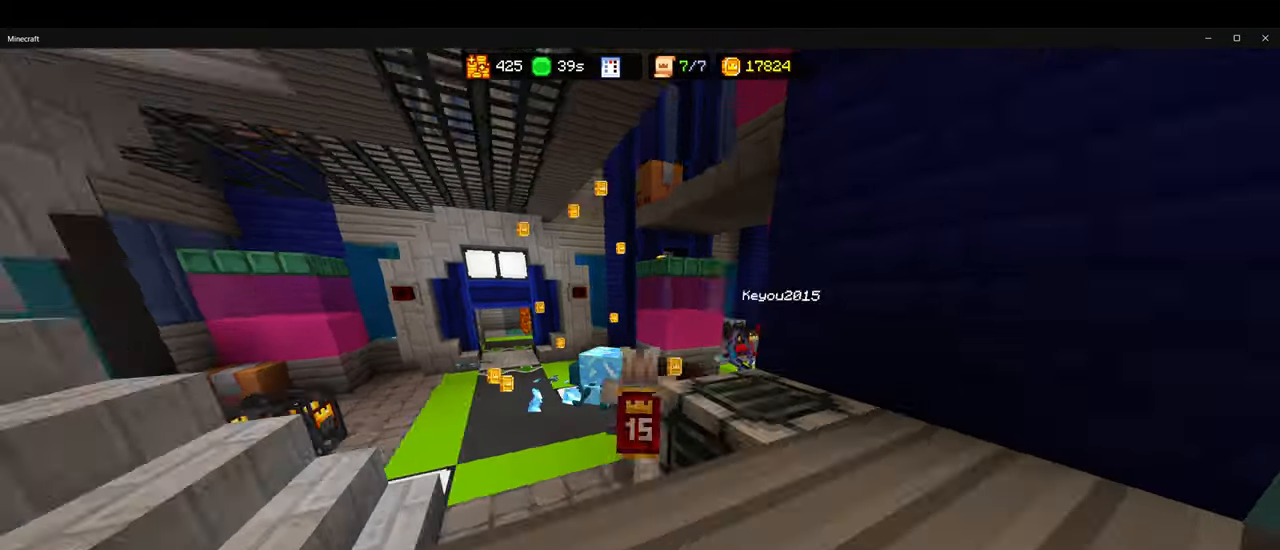
{"keys": ["a", "w"], "mouse": [], "events": [[50, "w", "down"], [167, "a", "up"], [283, "a", "down"], [433, "mouse_right", "up"]]}
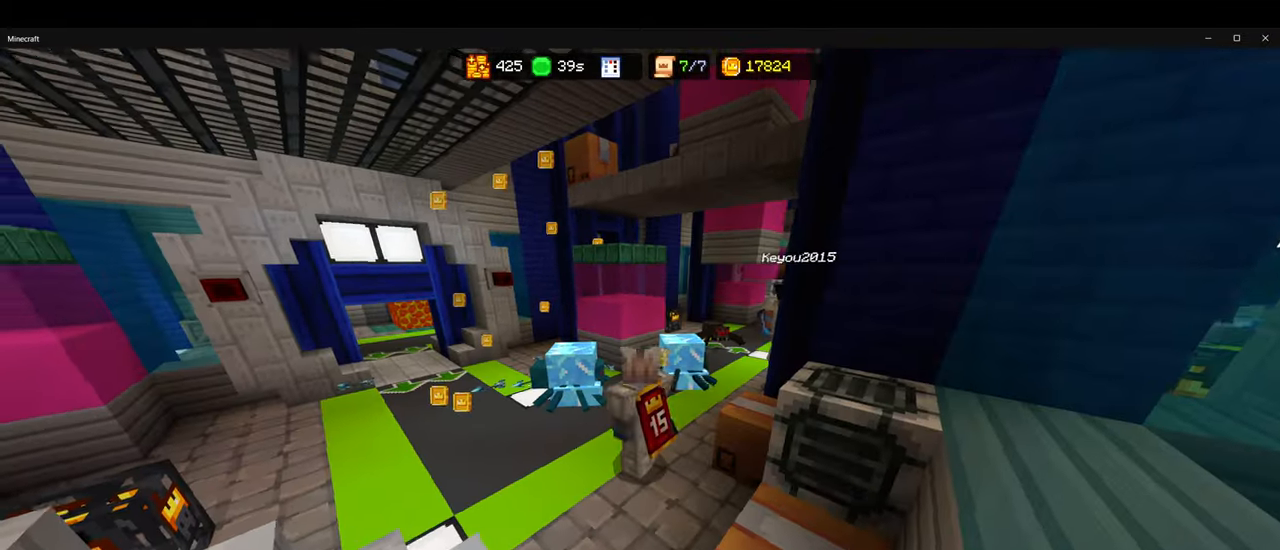
{"keys": ["d", "w"], "mouse": [], "events": [[50, "a", "up"], [233, "a", "down"], [367, "a", "up"], [433, "d", "down"]]}
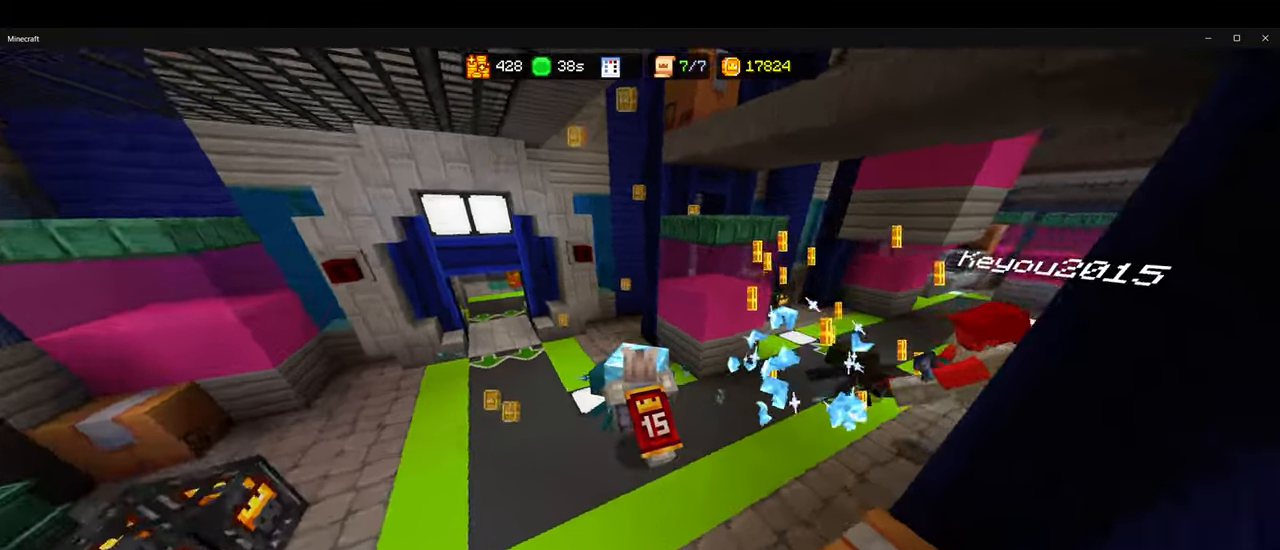
{"keys": ["s"], "mouse": ["right"]}
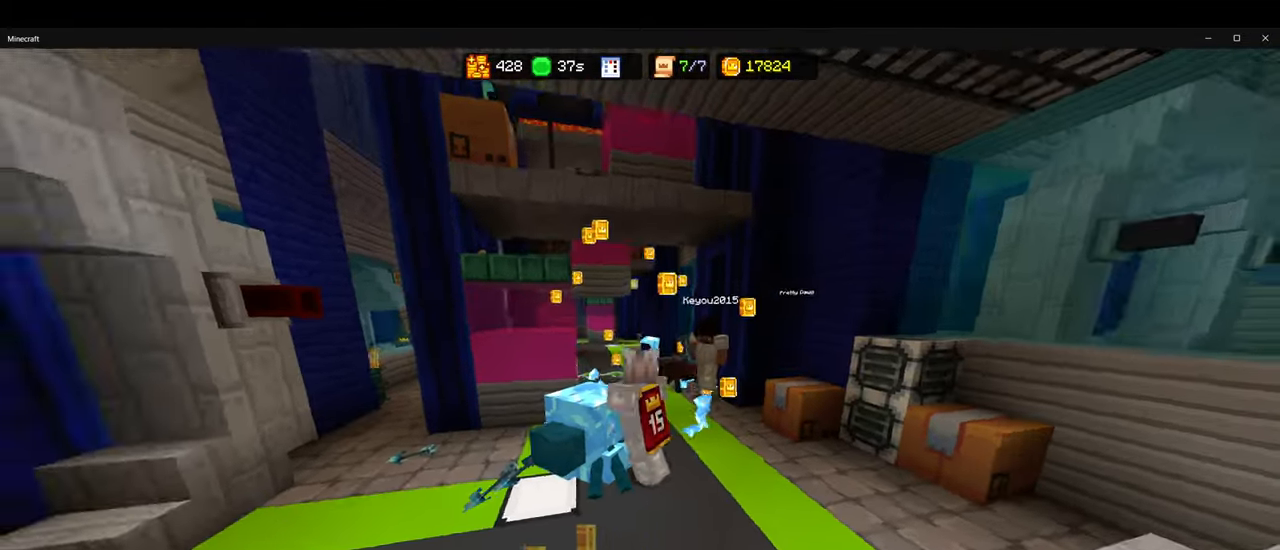
{"keys": ["w"], "mouse": [], "events": [[50, "mouse_right", "up"], [83, "mouse_left", "down"], [167, "a", "down"], [200, "s", "up"], [234, "mouse_left", "up"], [267, "a", "up"], [284, "mouse_left", "down"], [317, "w", "down"], [400, "mouse_left", "up"]]}
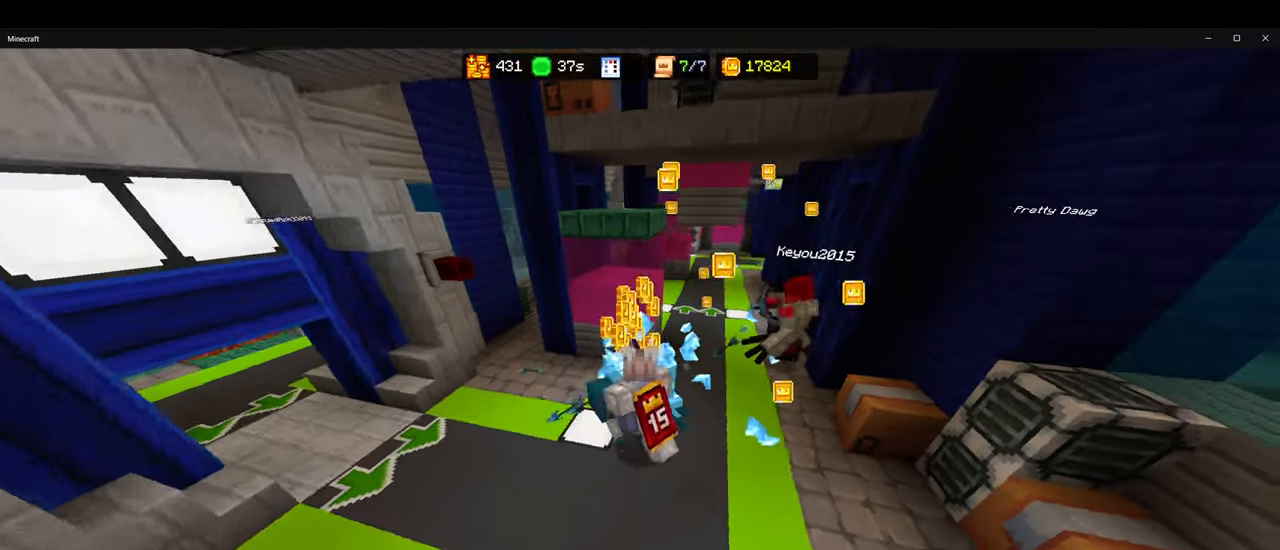
{"keys": ["w"], "mouse": ["right"], "events": [[150, "mouse_left", "down"], [234, "mouse_left", "up"], [284, "d", "down"], [317, "mouse_right", "down"], [350, "d", "up"]]}
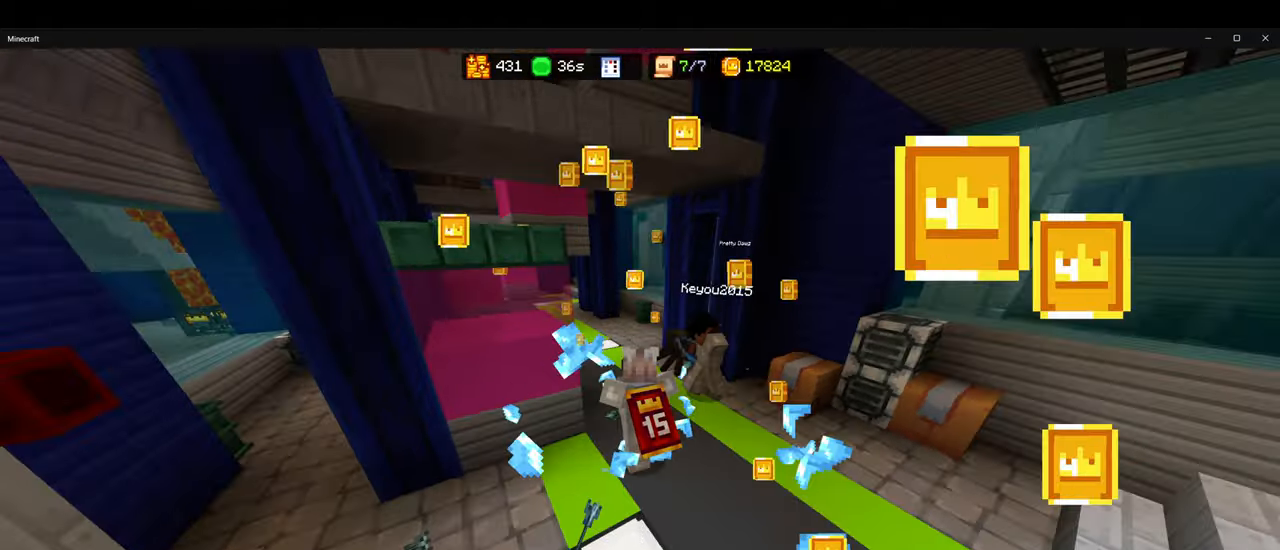
{"keys": ["d", "w"], "mouse": ["right"], "events": [[67, "d", "down"], [267, "mouse_right", "up"], [350, "mouse_right", "down"], [367, "d", "up"], [400, "d", "down"]]}
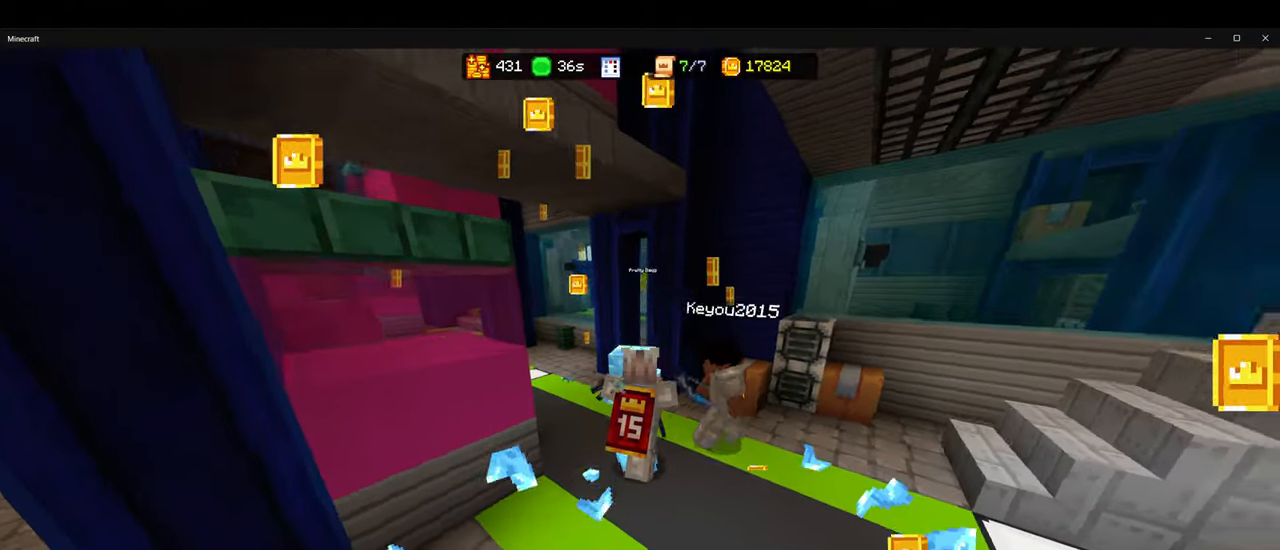
{"keys": ["ctrl", "w"], "mouse": [], "events": [[117, "d", "up"], [134, "mouse_right", "up"], [167, "a", "down"], [217, "a", "up"], [367, "mouse_left", "down"], [417, "ctrl", "down"], [467, "mouse_left", "up"]]}
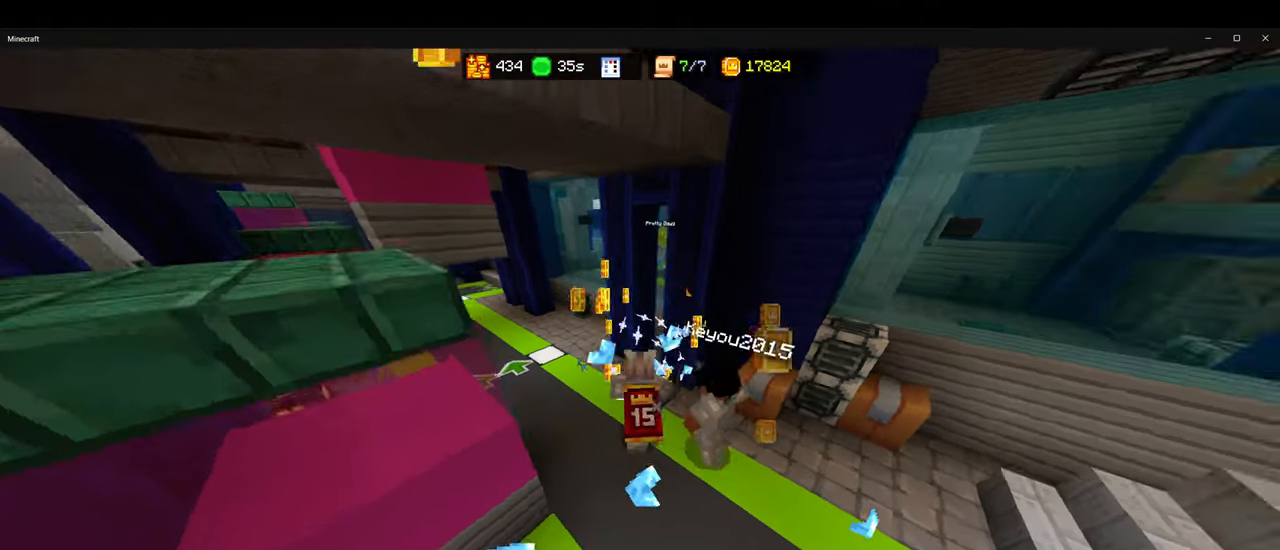
{"keys": ["ctrl", "space", "w"], "mouse": [], "events": [[200, "a", "down"], [334, "a", "up"], [500, "space", "down"]]}
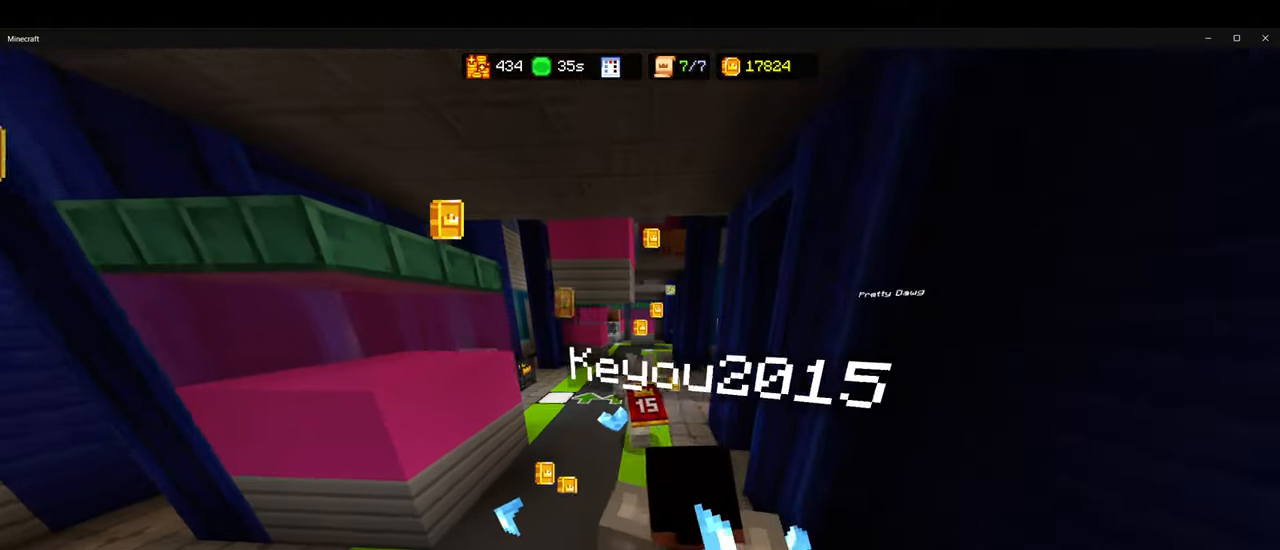
{"keys": ["ctrl", "w"], "mouse": [], "events": [[117, "space", "up"]]}
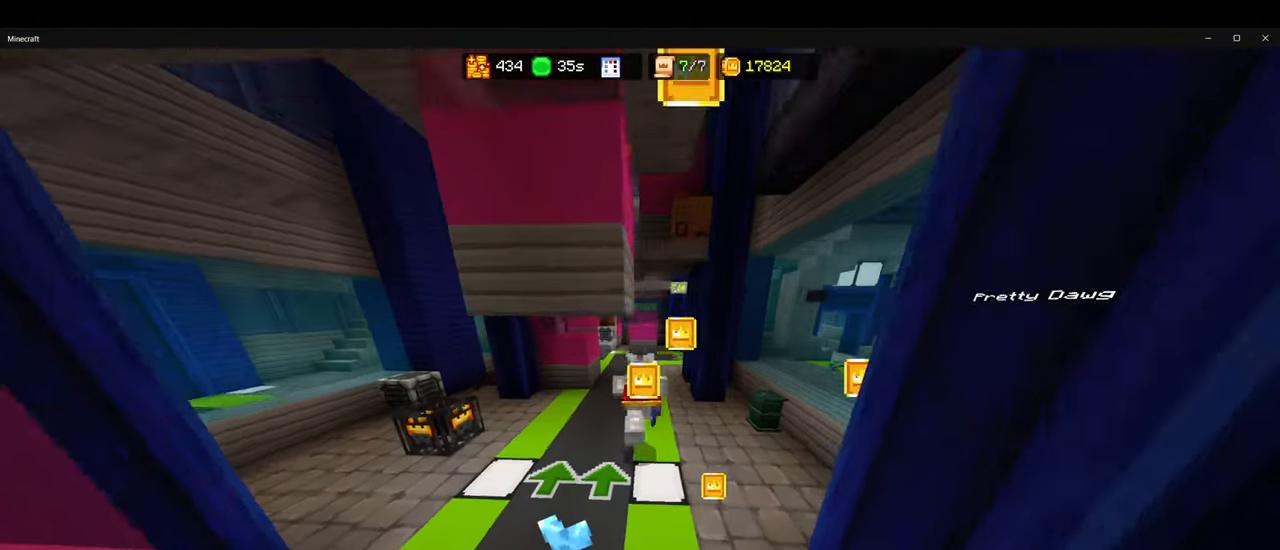
{"keys": ["ctrl", "w"], "mouse": [], "events": [[100, "space", "down"], [217, "space", "up"]]}
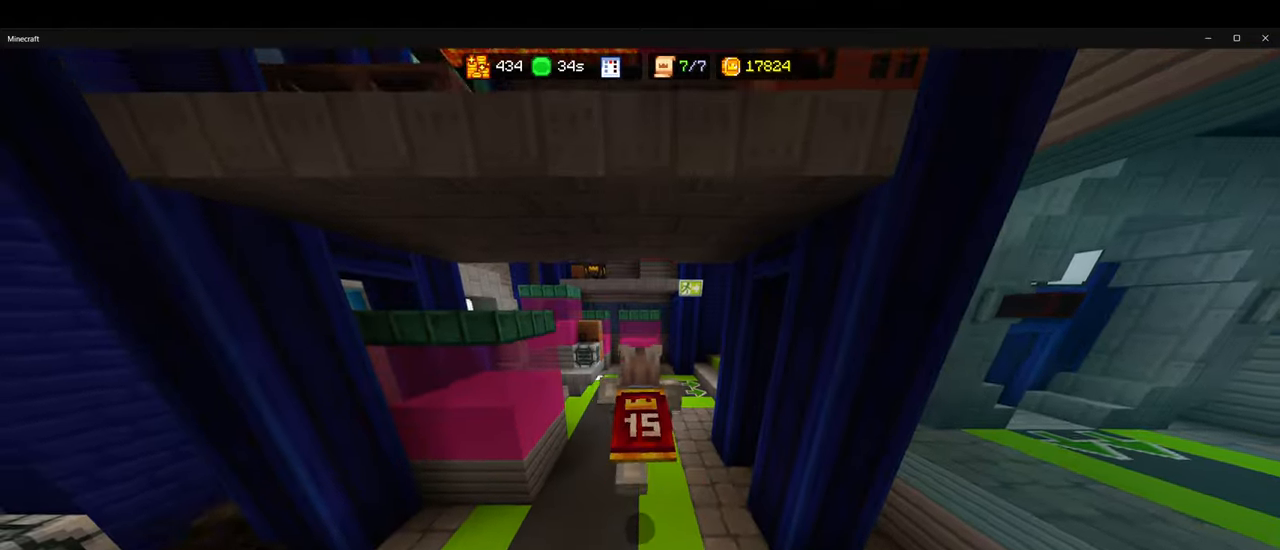
{"keys": [], "mouse": ["right"], "events": [[350, "mouse_right", "down"], [367, "w", "up"], [384, "ctrl", "up"]]}
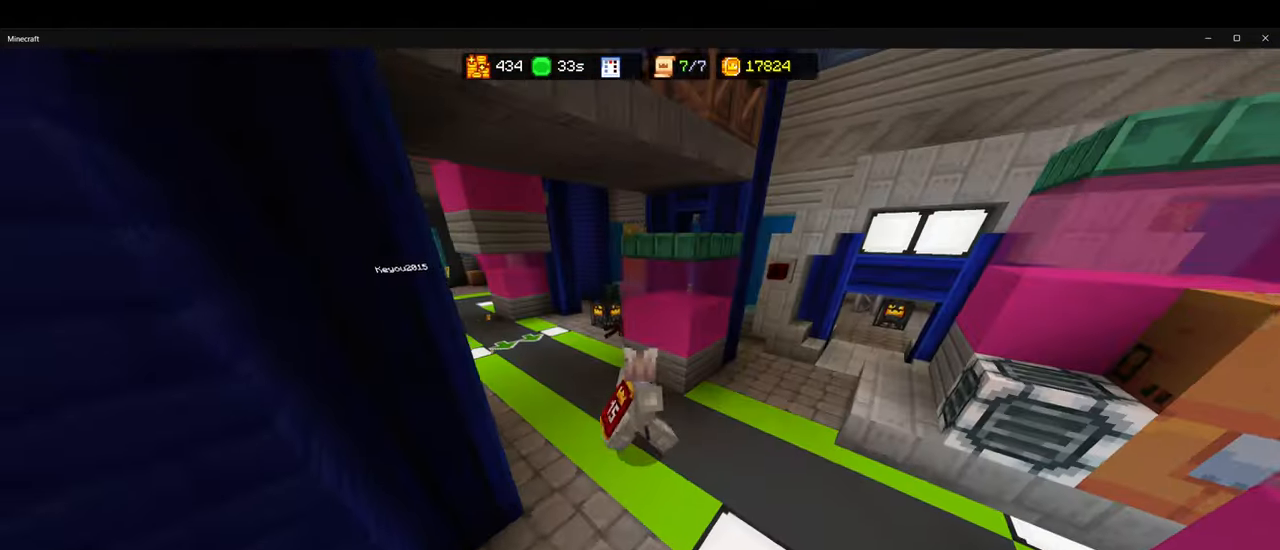
{"keys": ["s"], "mouse": [], "events": [[333, "mouse_right", "up"], [416, "s", "down"]]}
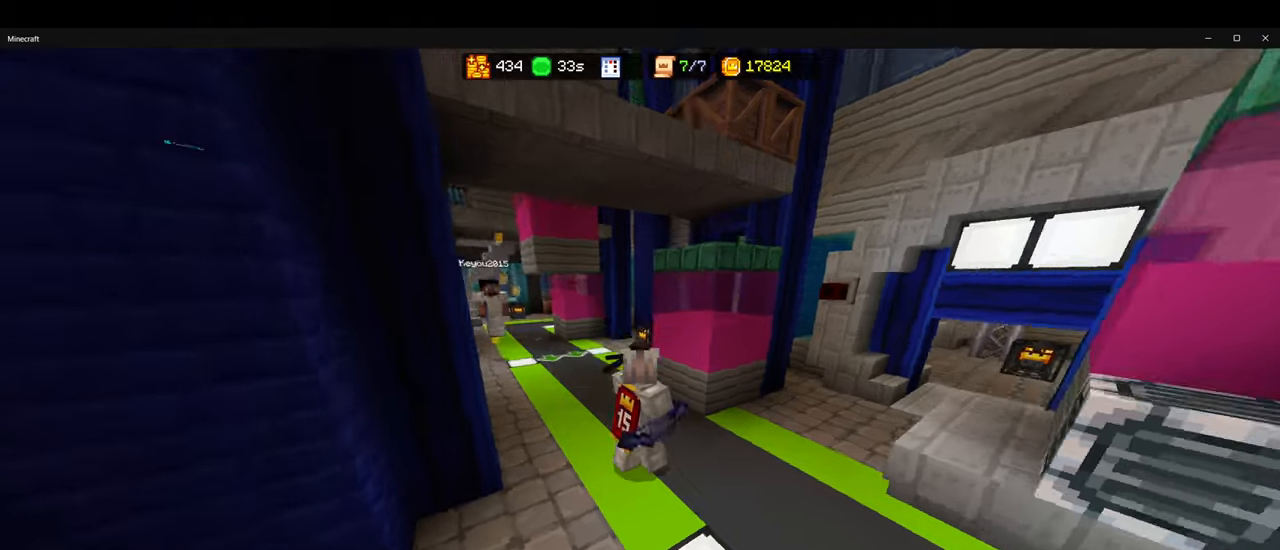
{"keys": ["w"], "mouse": [], "events": [[350, "s", "up"], [483, "w", "down"]]}
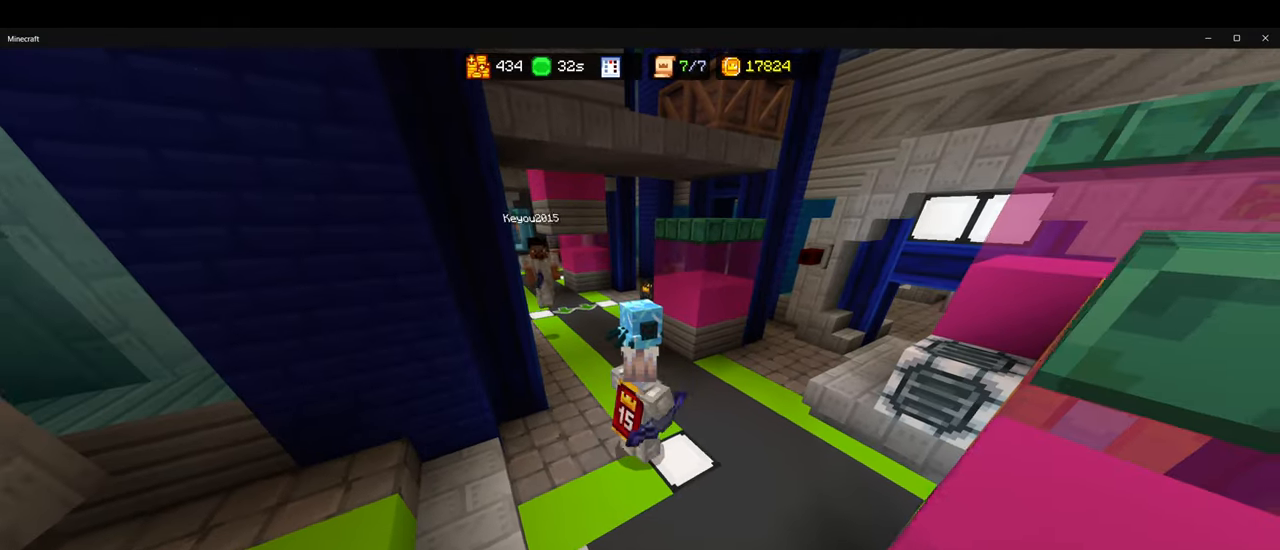
{"keys": ["ctrl", "w"], "mouse": [], "events": [[16, "ctrl", "down"]]}
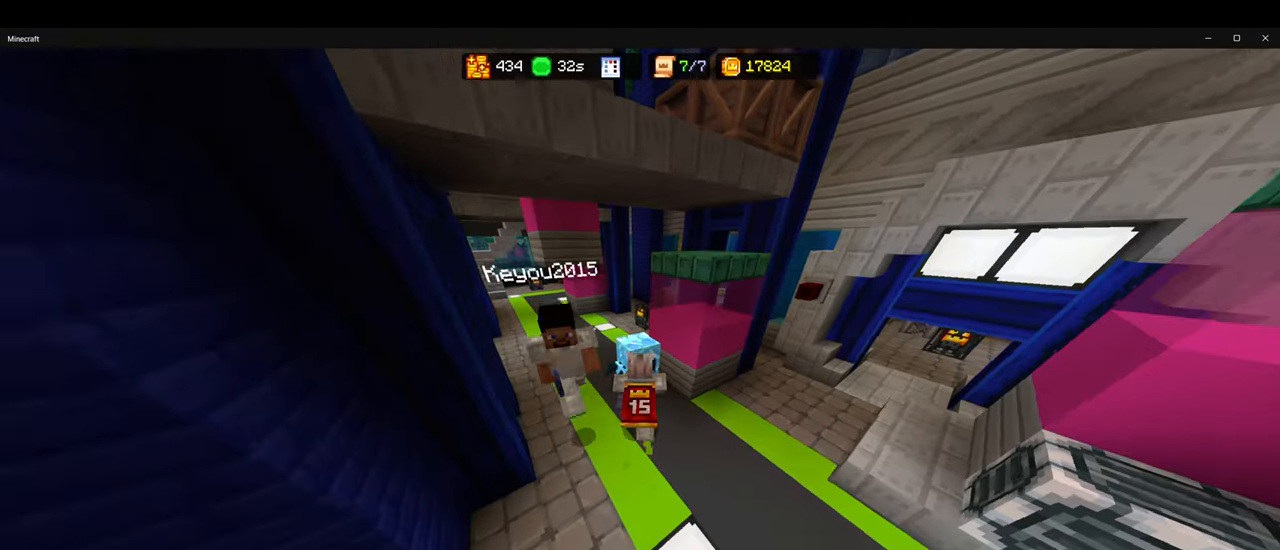
{"keys": ["w"], "mouse": [], "events": [[66, "mouse_left", "down"], [83, "ctrl", "up"], [116, "w", "up"], [133, "mouse_left", "up"], [166, "s", "down"], [250, "a", "down"], [300, "s", "up"], [433, "w", "down"], [483, "a", "up"]]}
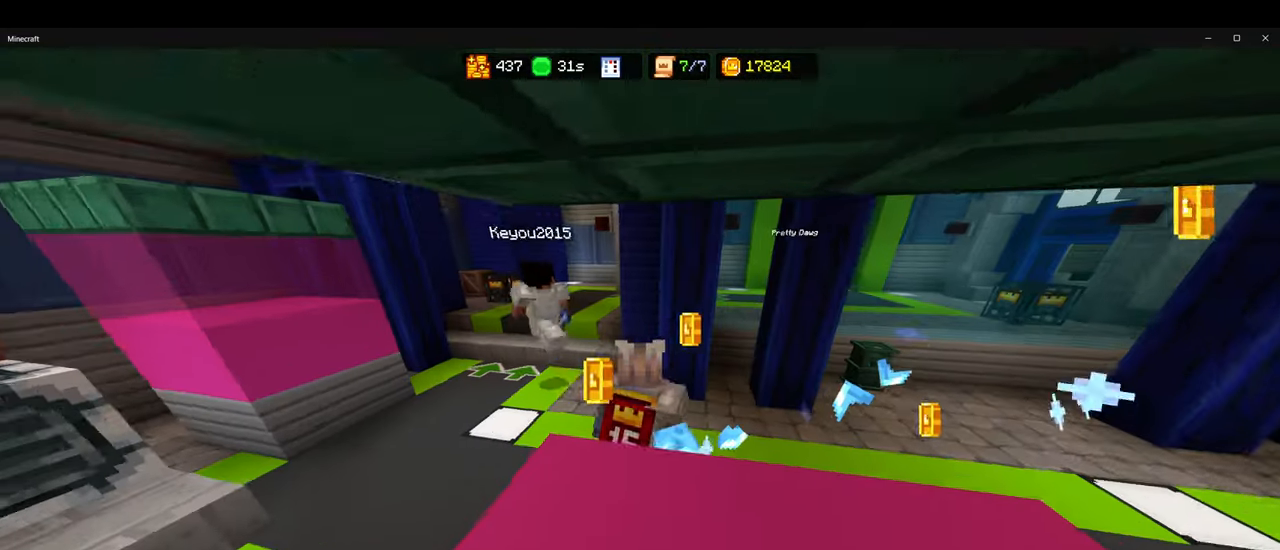
{"keys": ["a", "ctrl", "w"], "mouse": [], "events": [[83, "ctrl", "down"], [316, "a", "down"]]}
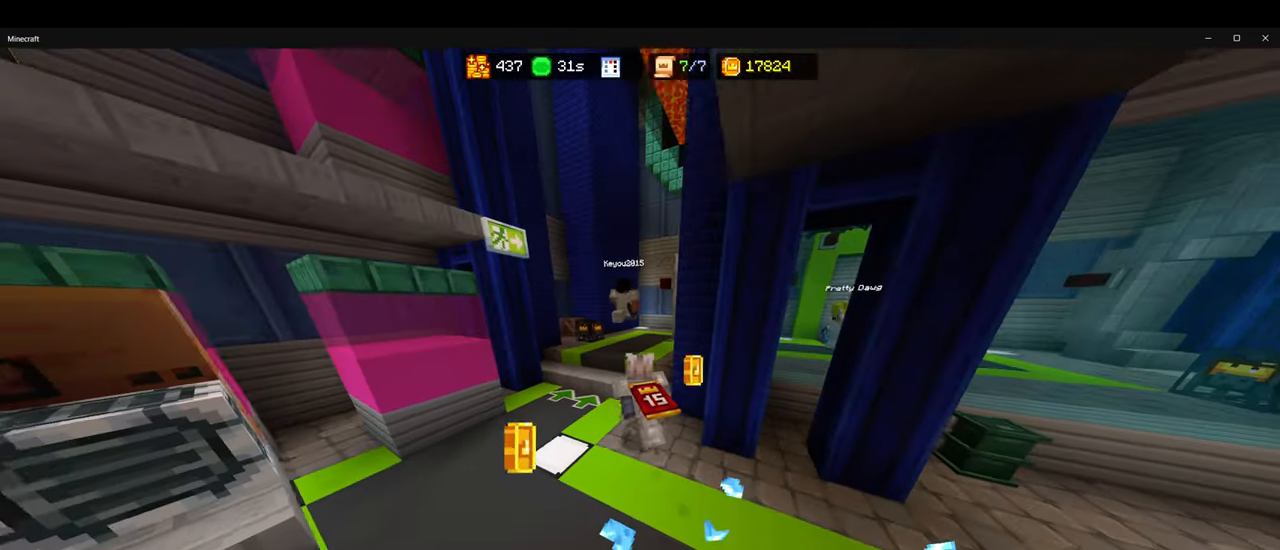
{"keys": ["ctrl", "w"], "mouse": [], "events": [[66, "a", "up"], [216, "space", "down"], [333, "space", "up"]]}
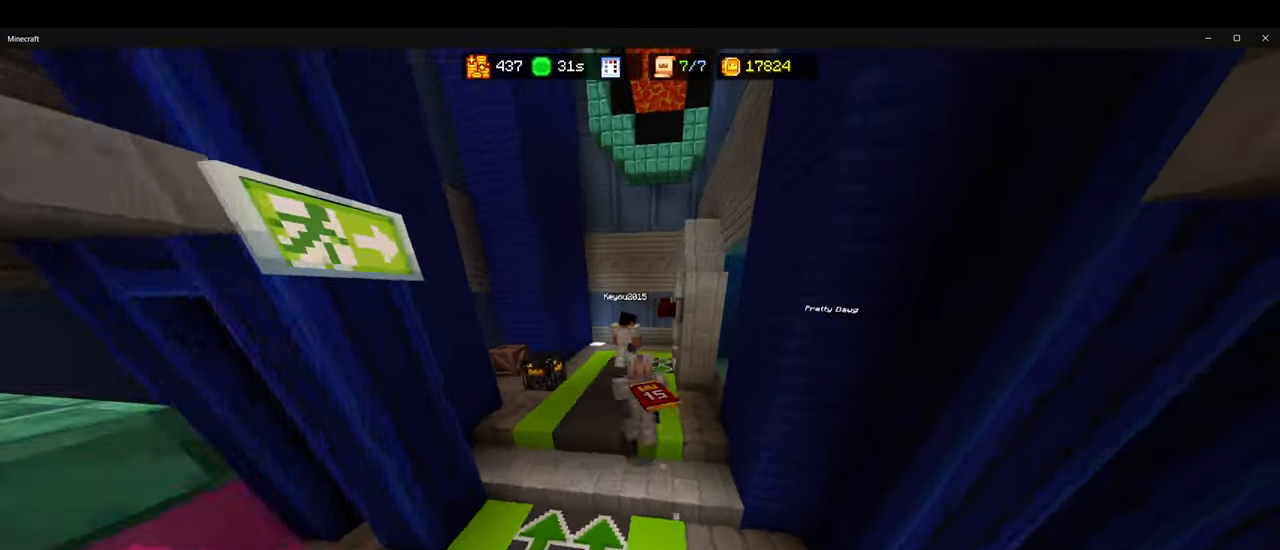
{"keys": ["ctrl", "w"], "mouse": [], "events": []}
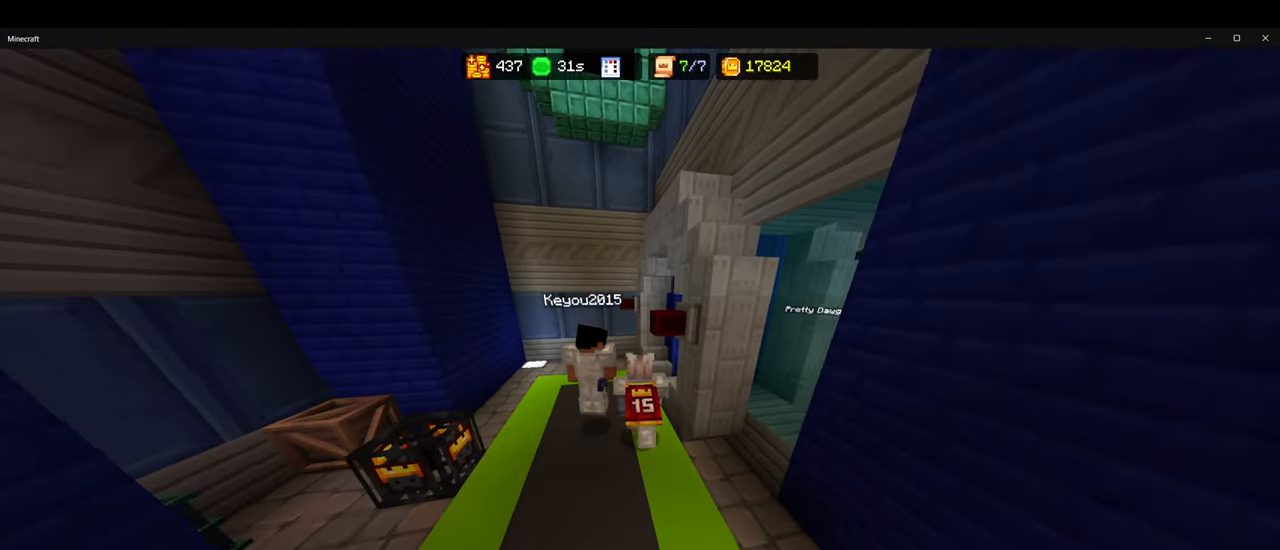
{"keys": ["ctrl", "d", "w"], "mouse": [], "events": [[500, "d", "down"]]}
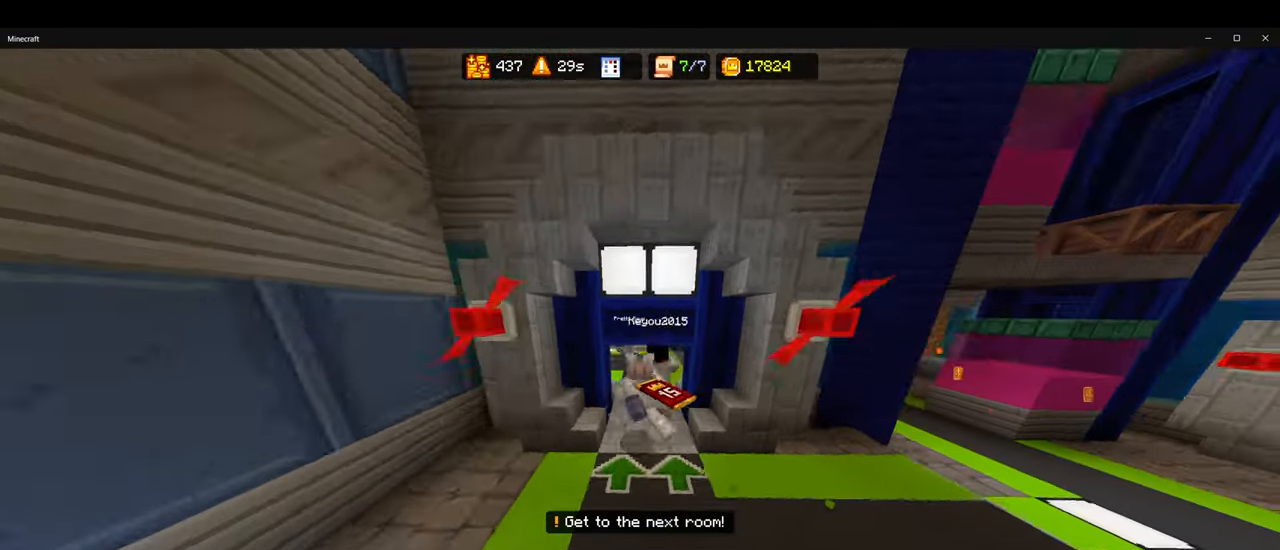
{"keys": ["ctrl", "w"], "mouse": [], "events": [[100, "d", "up"]]}
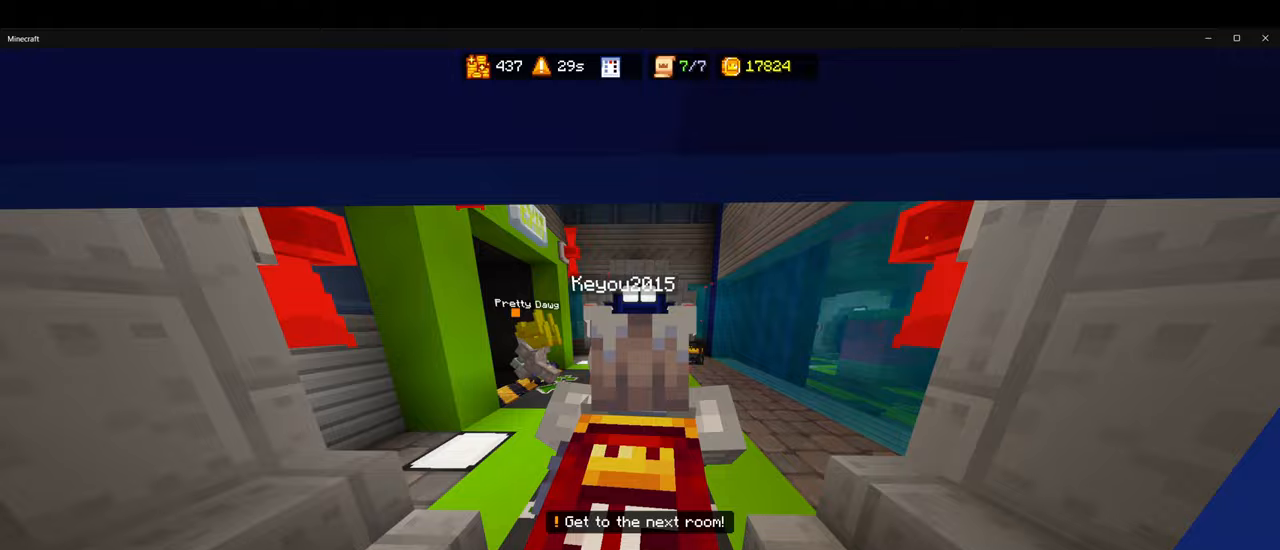
{"keys": ["ctrl", "w"], "mouse": [], "events": []}
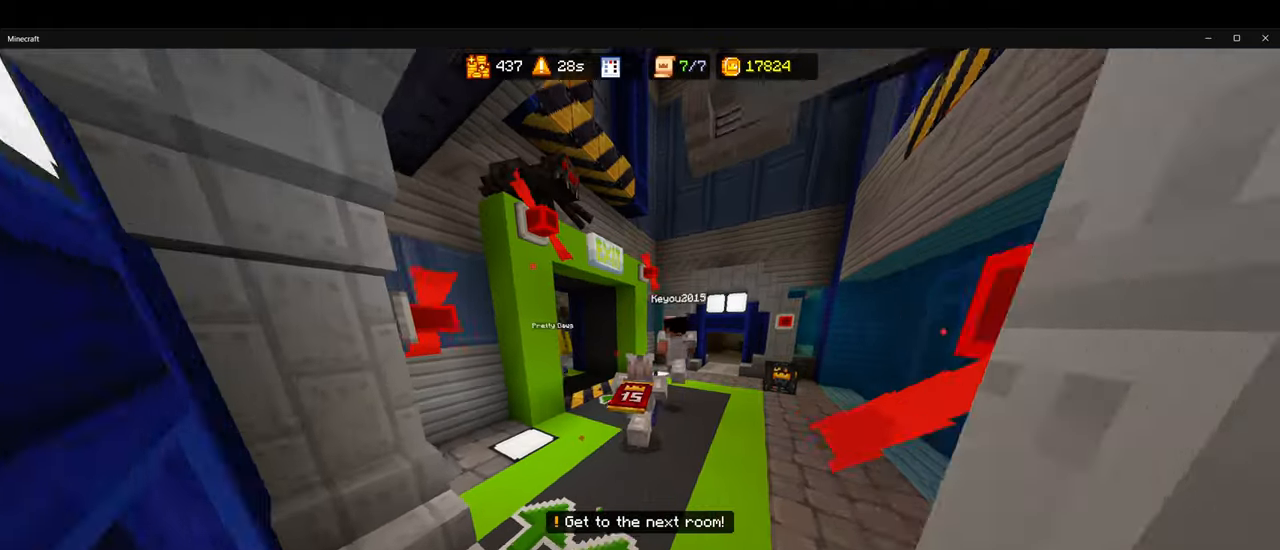
{"keys": ["ctrl", "w"], "mouse": [], "events": []}
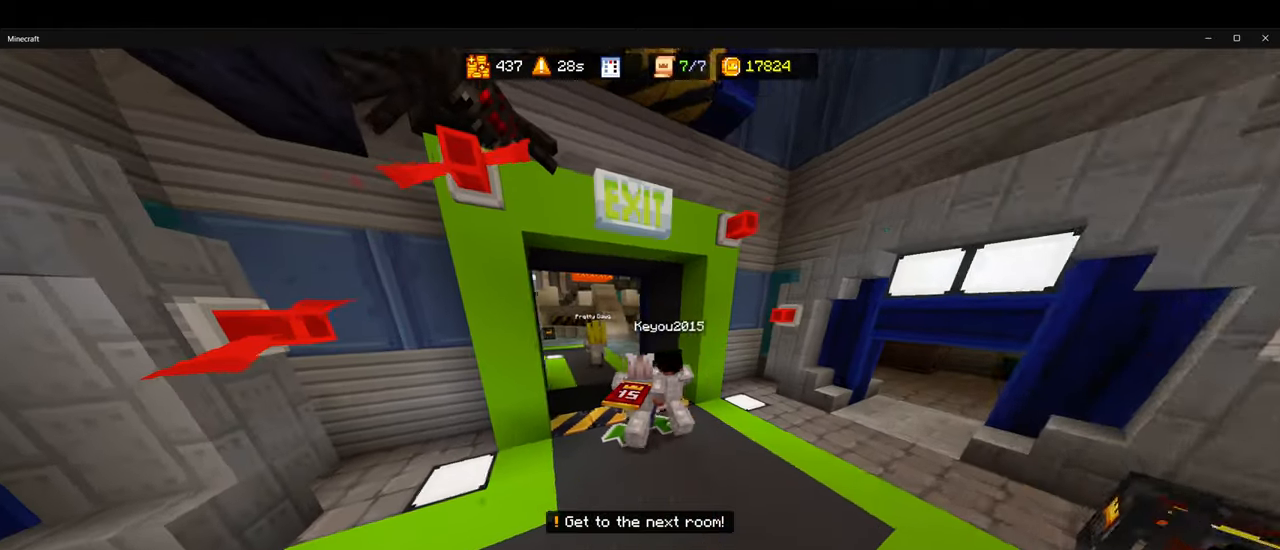
{"keys": ["ctrl", "w"], "mouse": [], "events": []}
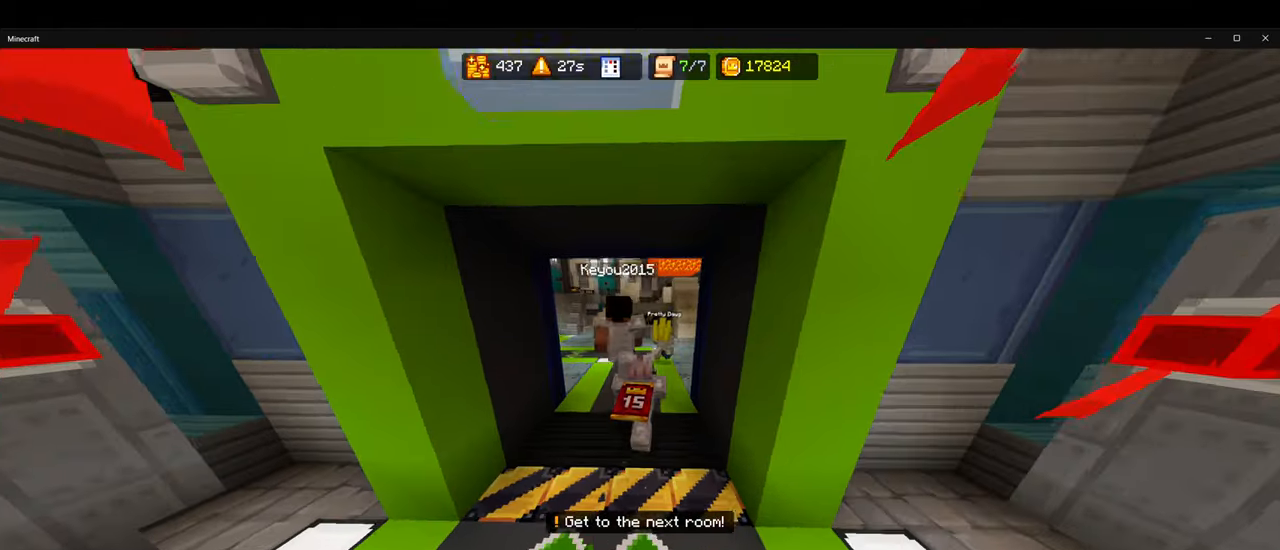
{"keys": ["ctrl", "w"], "mouse": []}
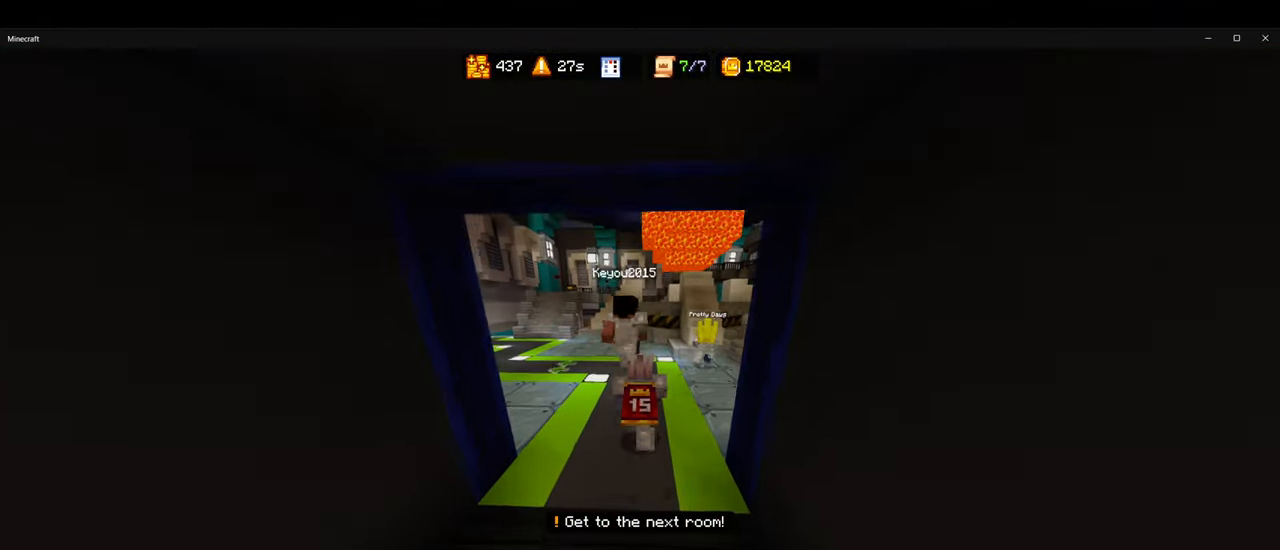
{"keys": ["ctrl", "w"], "mouse": [], "events": []}